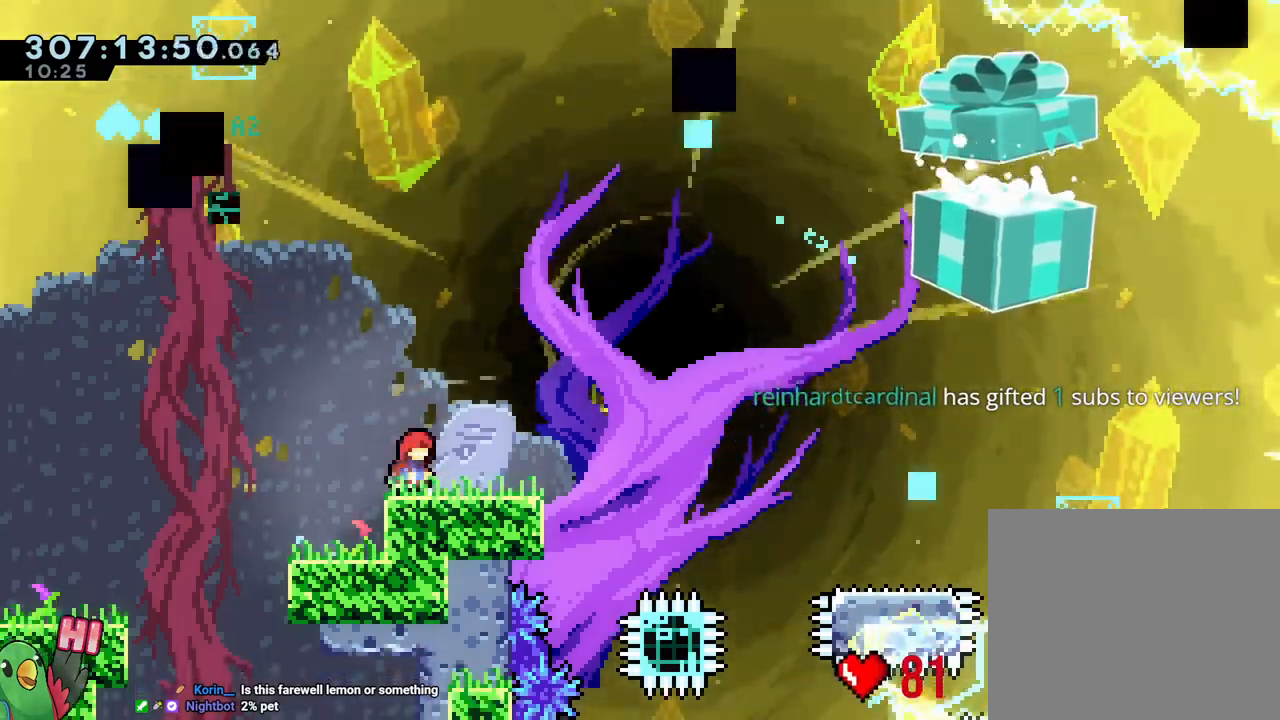
Gameplay with a controller (Nintendo layout); each line is a JSON object with the inputs held at the frame after it (dt_ms = milliseconds from this image to that frame). "events" lists button and stick changes between this image and that frame as [ms after this image, input, new state], when the widget could be followed in between. Not read: DPAD_LEFT DPAD_RIGHT HOME L2 L3 R2 R3 START Y.
{"dt_ms": 1000, "buttons": ["B"], "left_stick": "down-right", "right_stick": "center"}
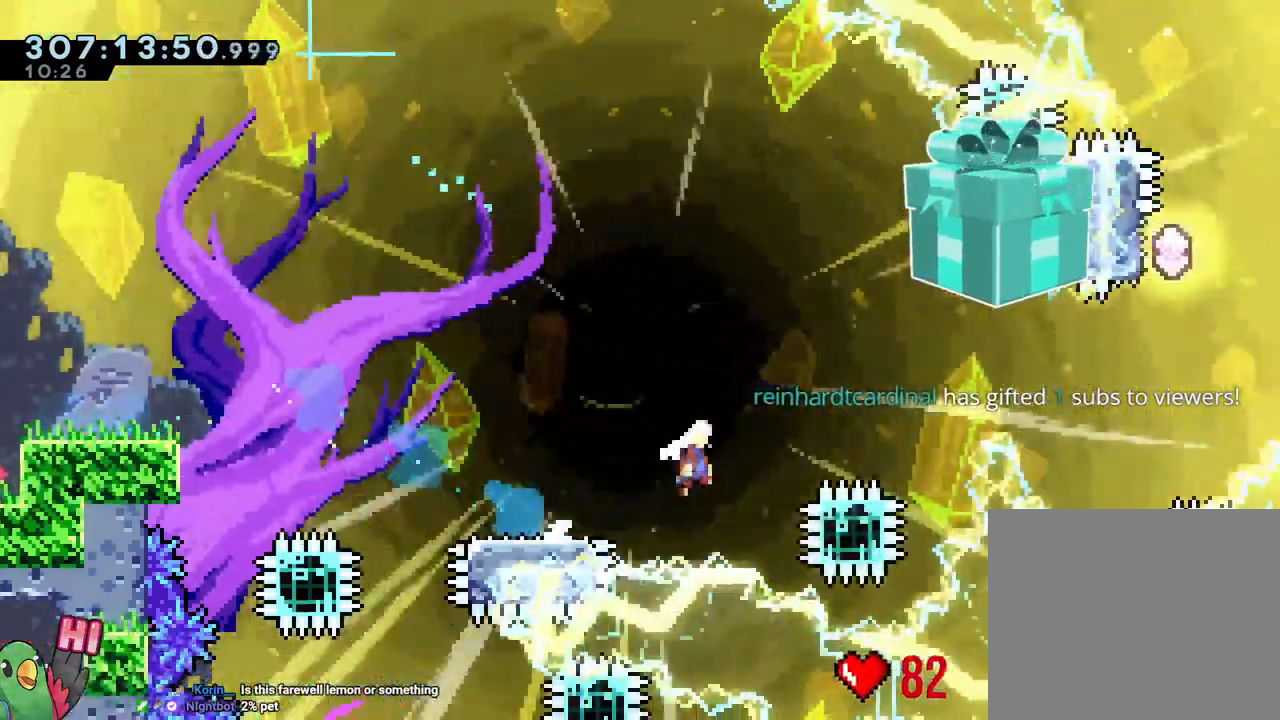
{"dt_ms": 500, "buttons": ["B"], "left_stick": "up", "right_stick": "center"}
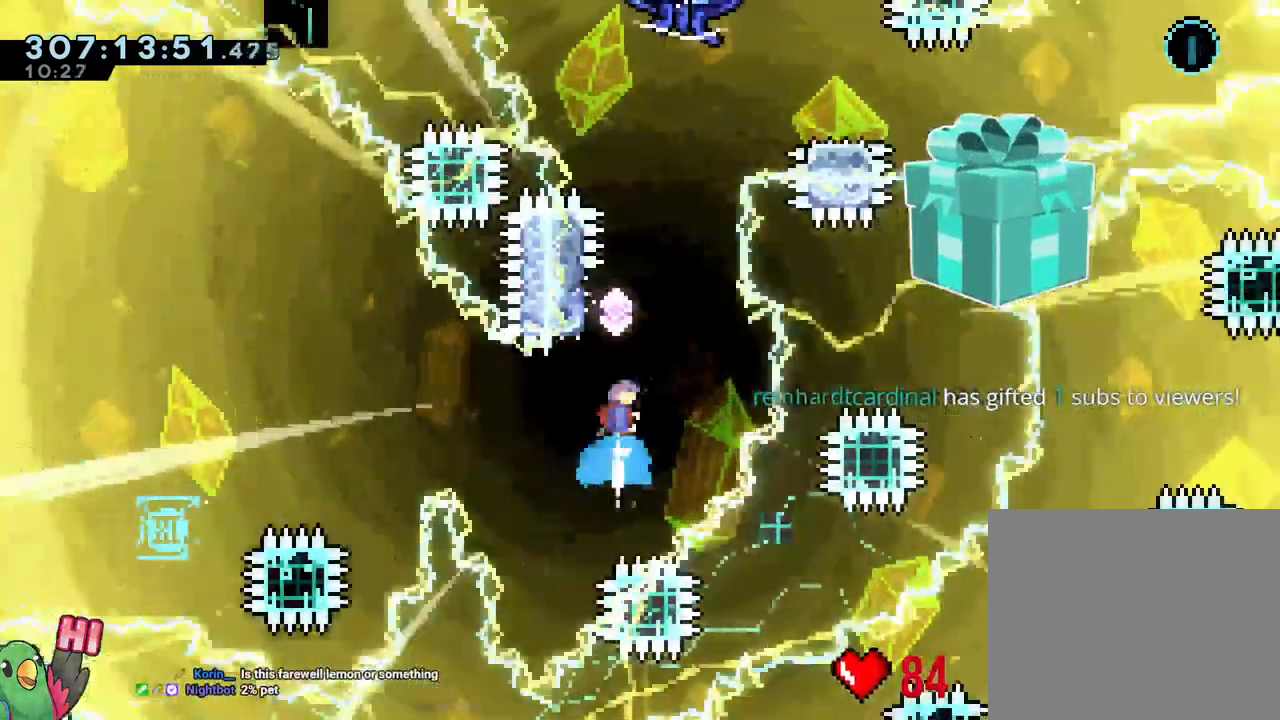
{"dt_ms": 500, "buttons": ["B"], "left_stick": "up", "right_stick": "center"}
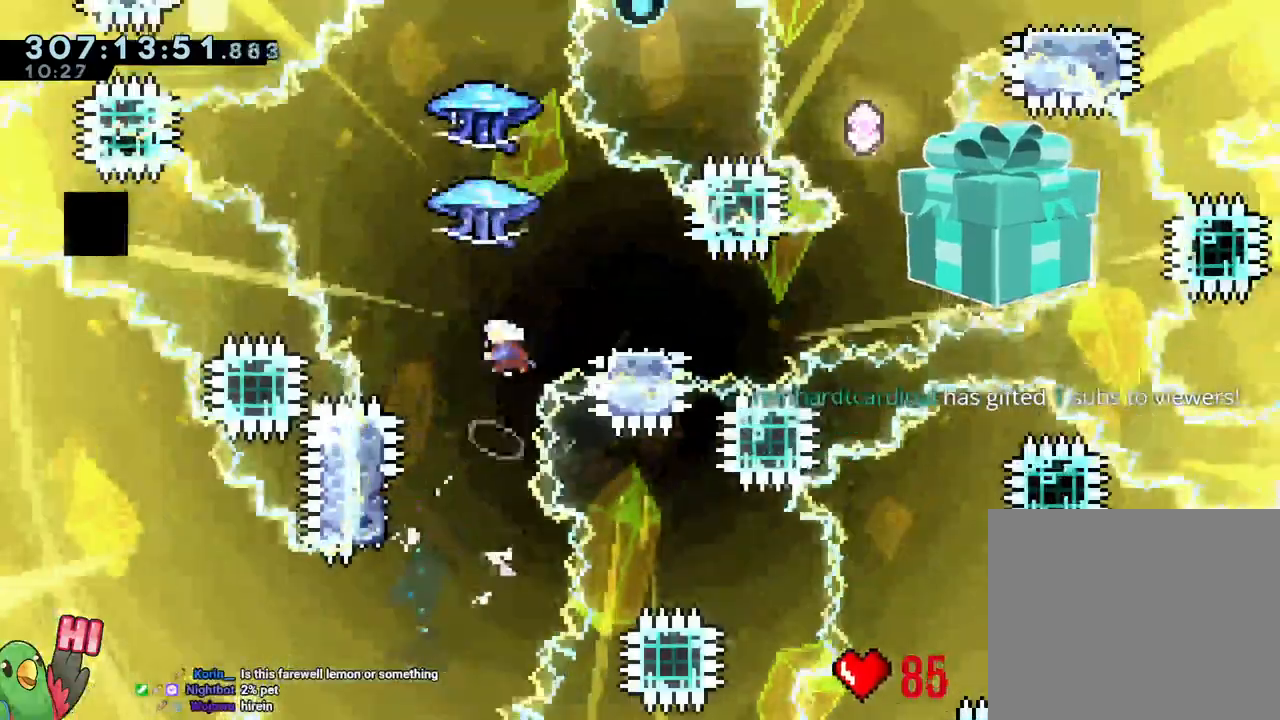
{"dt_ms": 500, "buttons": ["B"], "left_stick": "left", "right_stick": "center", "events": [[183, "left_stick", "center"], [400, "left_stick", "left"]]}